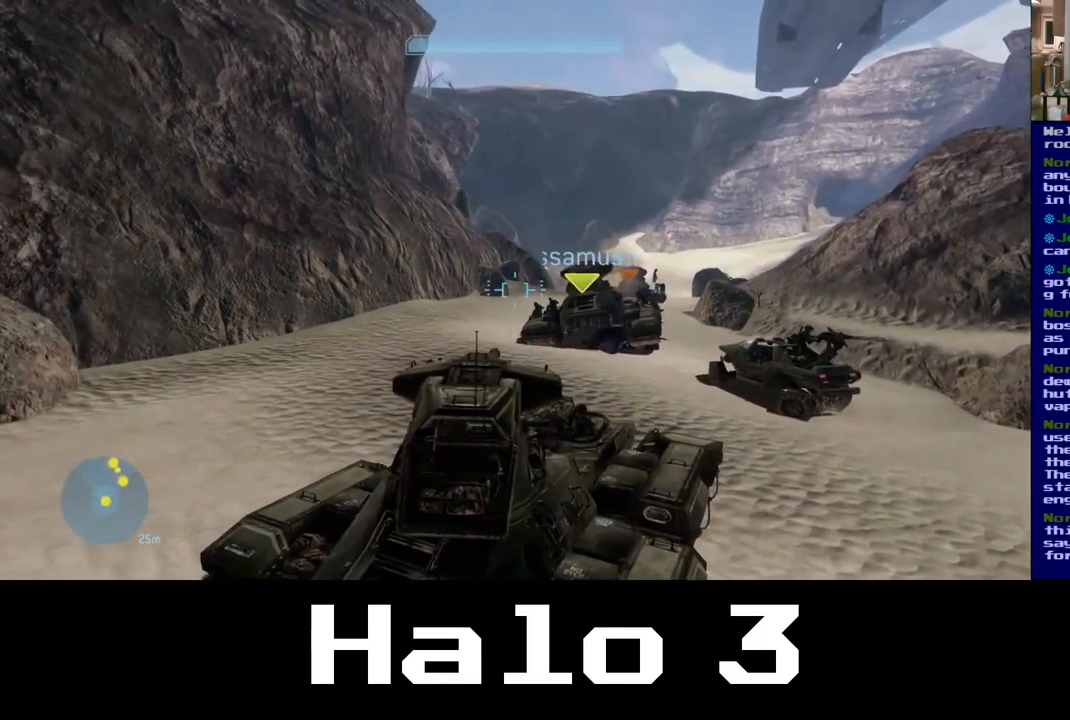
Gameplay with a controller (Xbox layout); each line is a JSON object with the inputs held at the frame after it (dt_ms = milliseconds from this image to that frame). "events" lists button and stick changes between this image and that frame as [ms after this image, input, new state], when the widget could be followed in between.
{"dt_ms": 516, "buttons": [], "left_stick": "up-left", "right_stick": "center", "events": [[367, "right_stick", "center"]]}
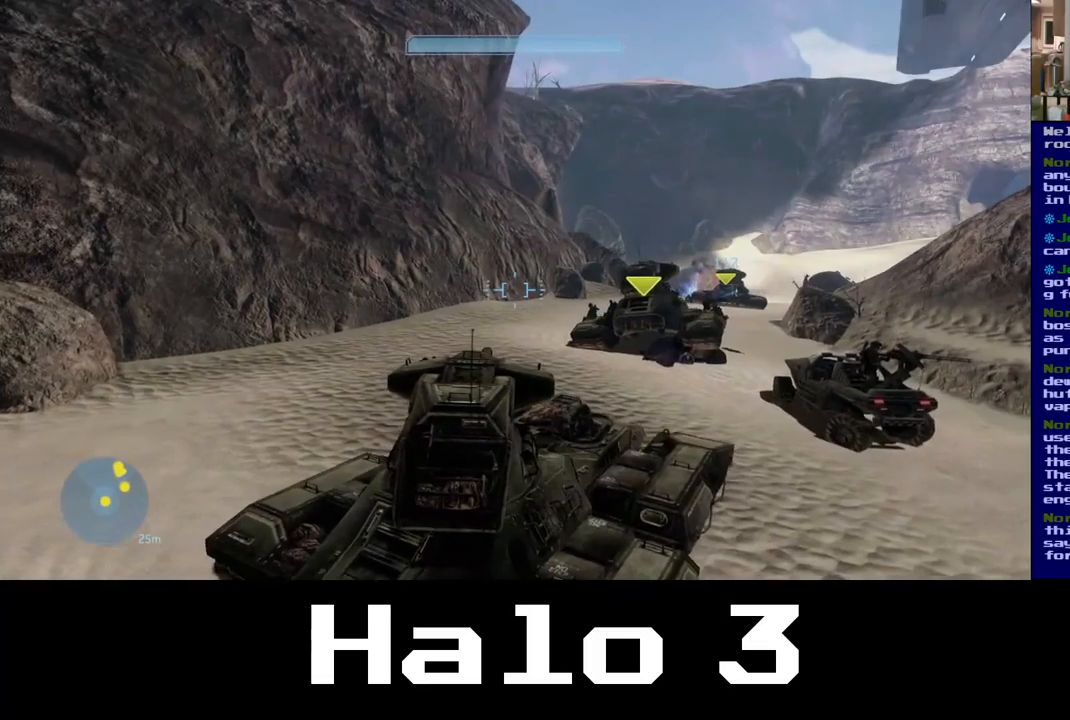
{"dt_ms": 500, "buttons": [], "left_stick": "down", "right_stick": "right", "events": [[50, "left_stick", "center"], [50, "right_stick", "right"], [267, "left_stick", "down-right"], [450, "left_stick", "down"]]}
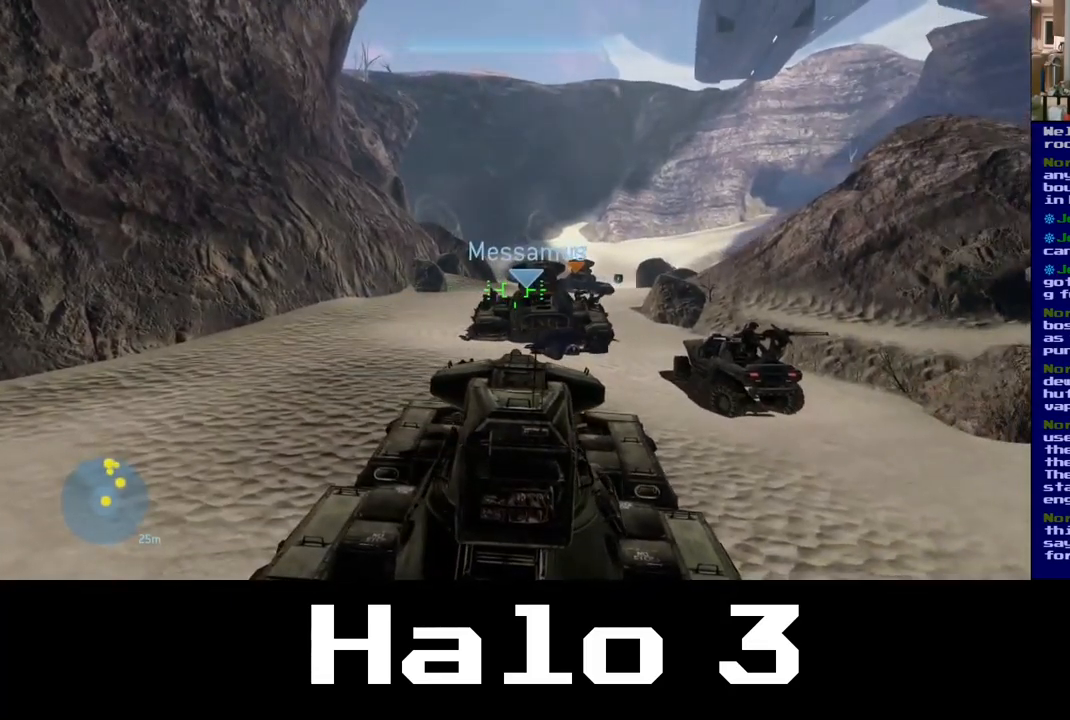
{"dt_ms": 500, "buttons": [], "left_stick": "down", "right_stick": "center", "events": [[33, "right_stick", "center"]]}
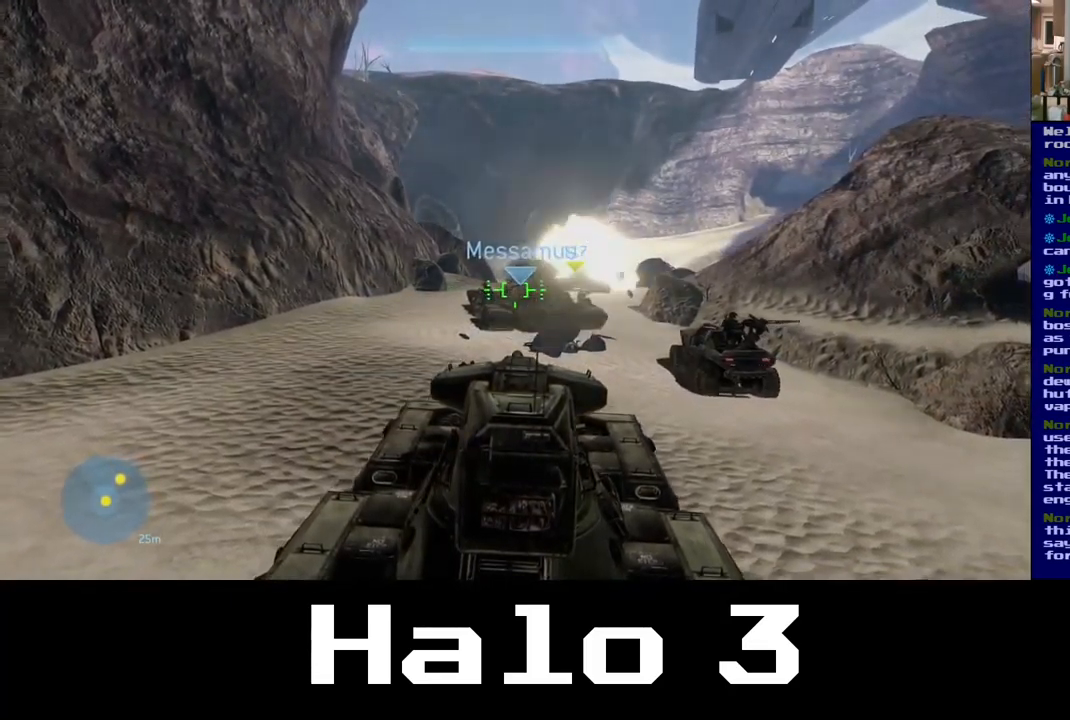
{"dt_ms": 500, "buttons": [], "left_stick": "down", "right_stick": "center", "events": []}
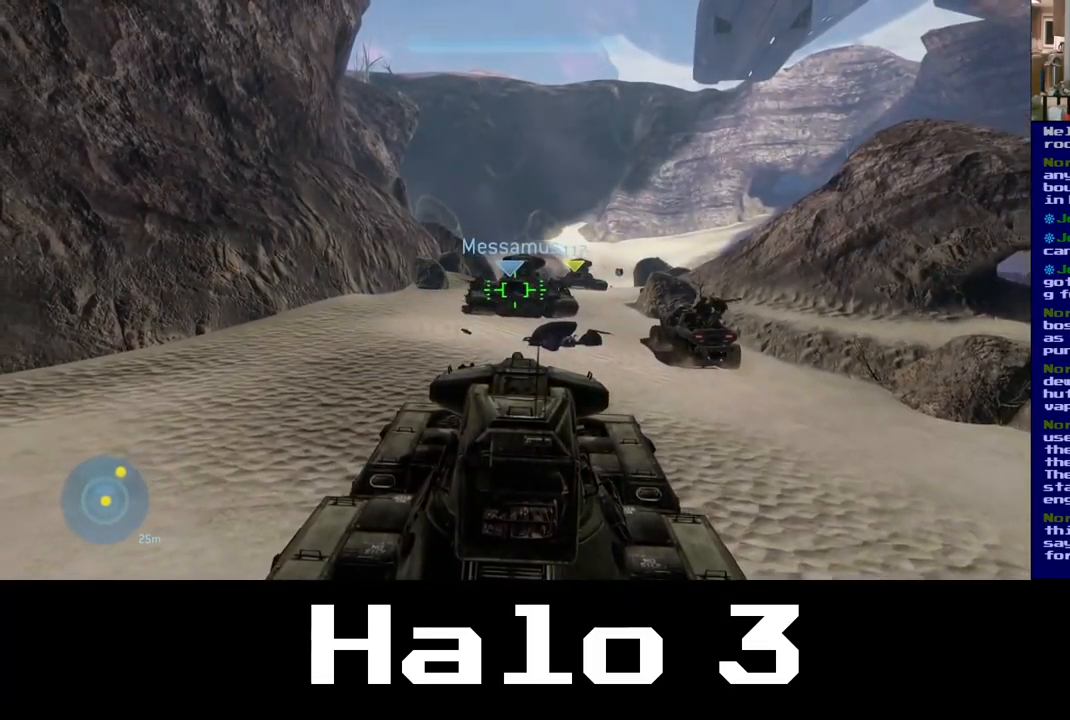
{"dt_ms": 500, "buttons": [], "left_stick": "down", "right_stick": "center", "events": []}
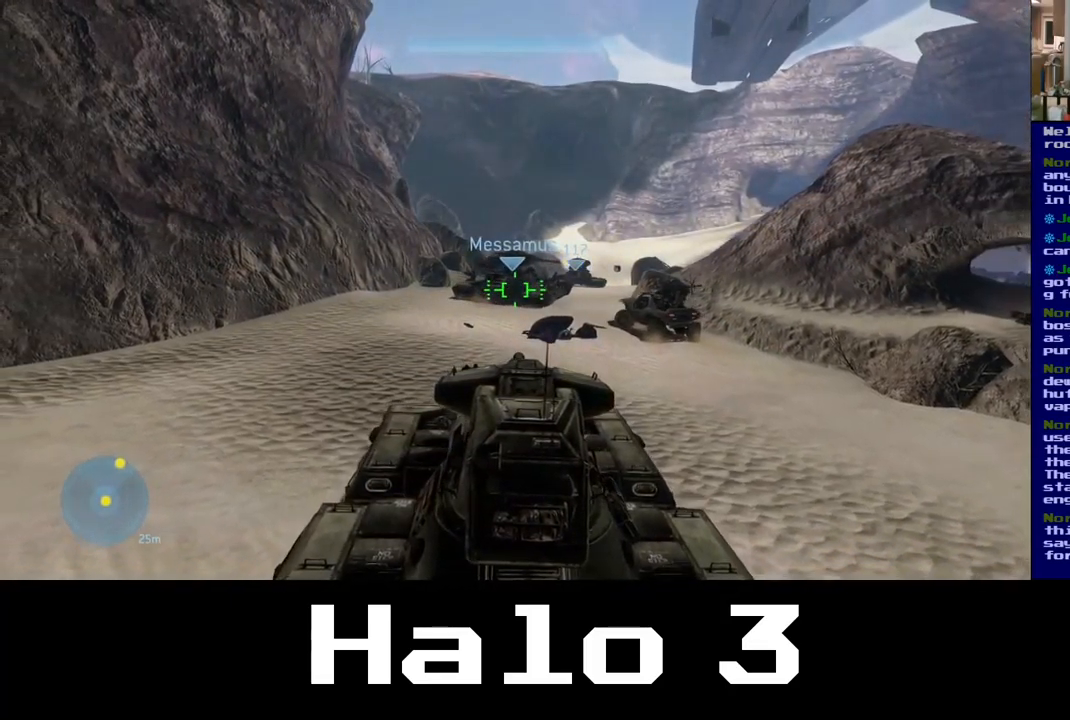
{"dt_ms": 500, "buttons": [], "left_stick": "up", "right_stick": "up-right", "events": [[133, "left_stick", "up-right"], [317, "left_stick", "up"], [433, "right_stick", "up"], [500, "right_stick", "up-right"]]}
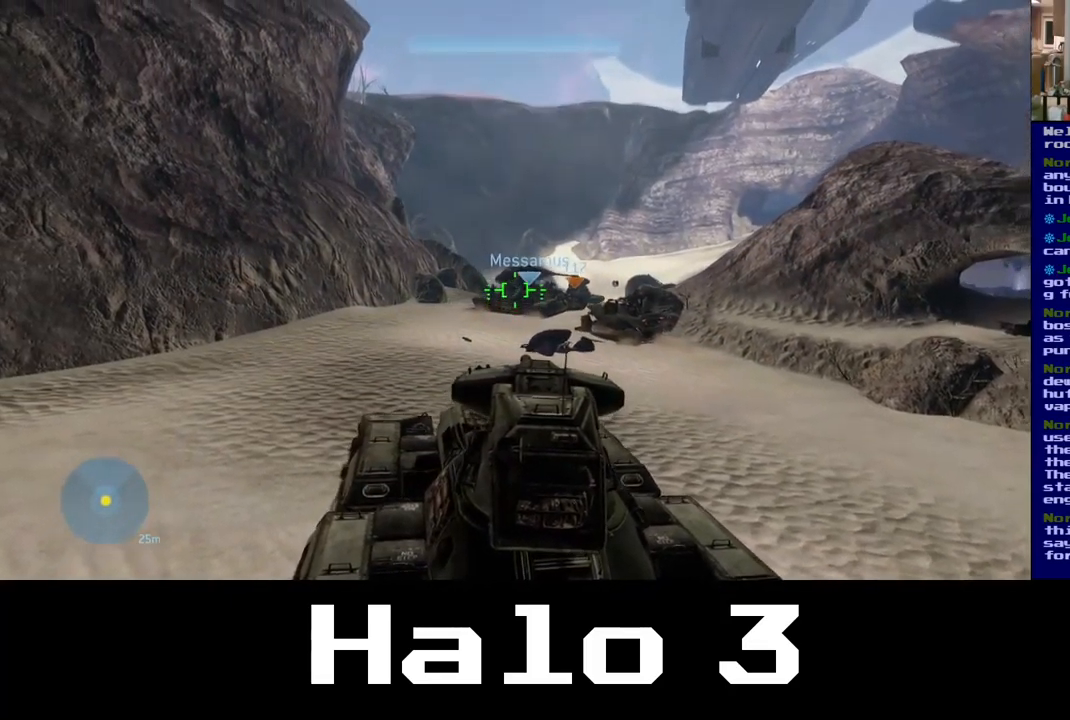
{"dt_ms": 500, "buttons": [], "left_stick": "up", "right_stick": "center", "events": [[233, "right_stick", "center"]]}
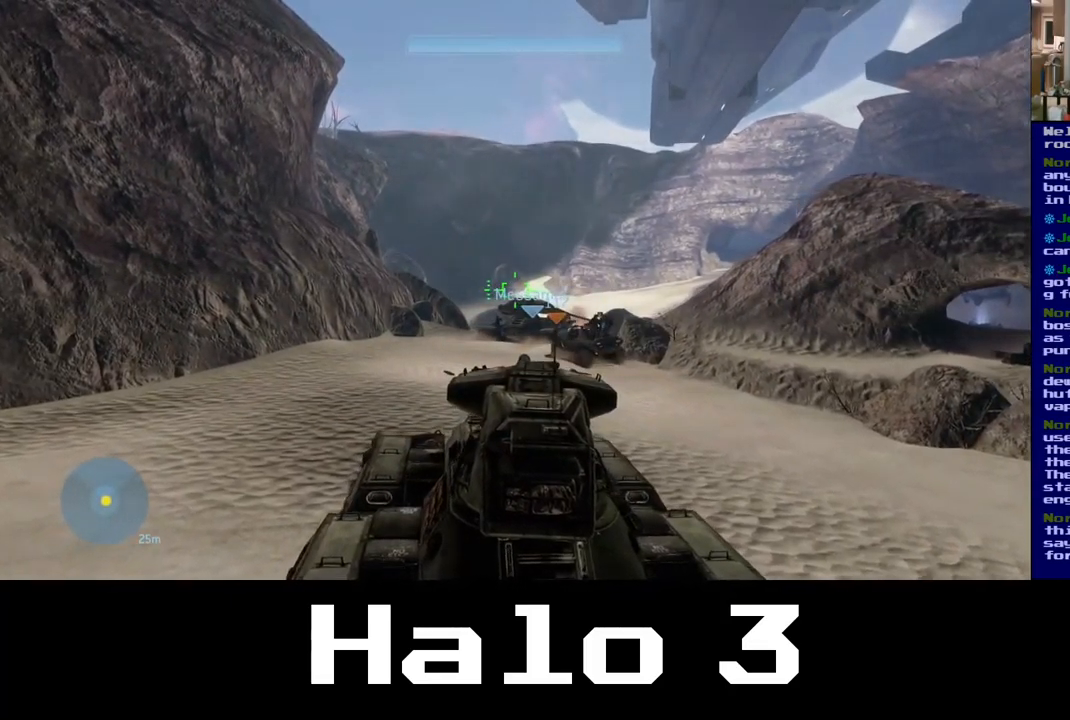
{"dt_ms": 500, "buttons": [], "left_stick": "up", "right_stick": "center", "events": [[50, "right_stick", "up"], [117, "right_stick", "up-right"], [233, "right_stick", "center"]]}
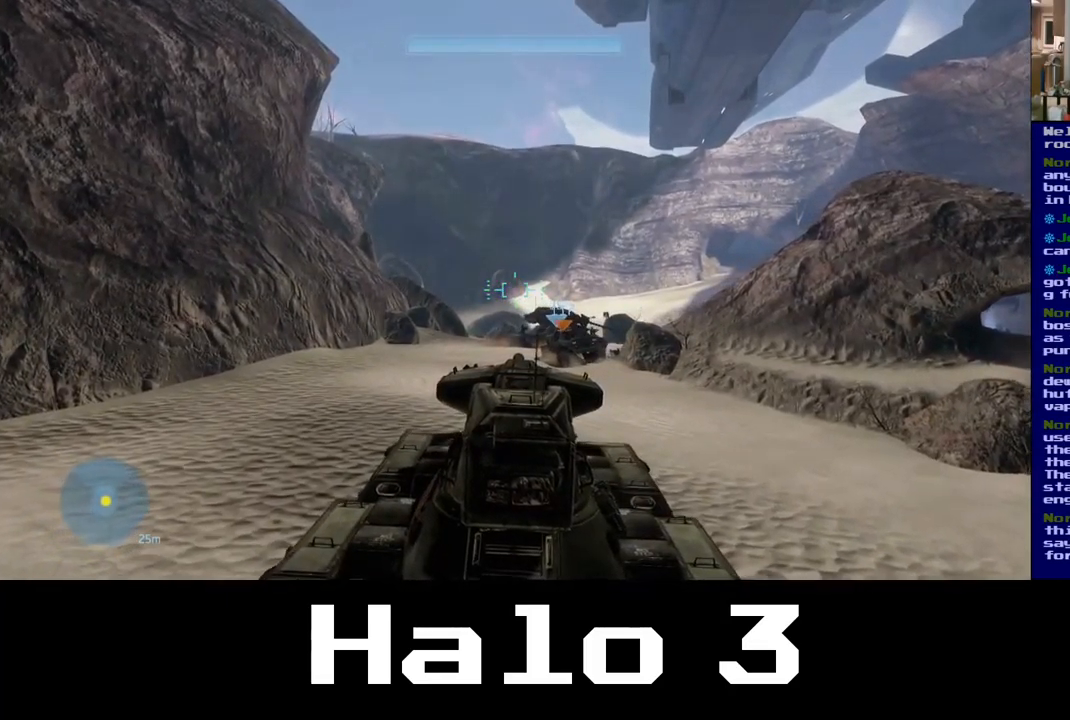
{"dt_ms": 500, "buttons": [], "left_stick": "up", "right_stick": "center", "events": [[17, "right_stick", "down"], [250, "right_stick", "center"]]}
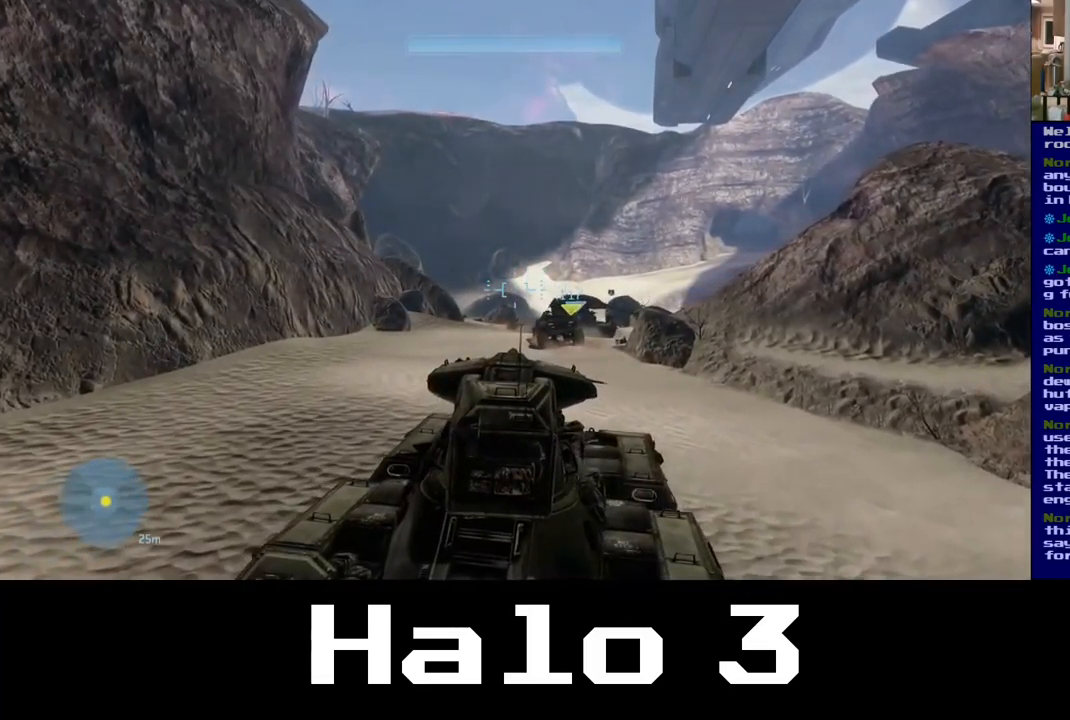
{"dt_ms": 500, "buttons": [], "left_stick": "up", "right_stick": "center", "events": []}
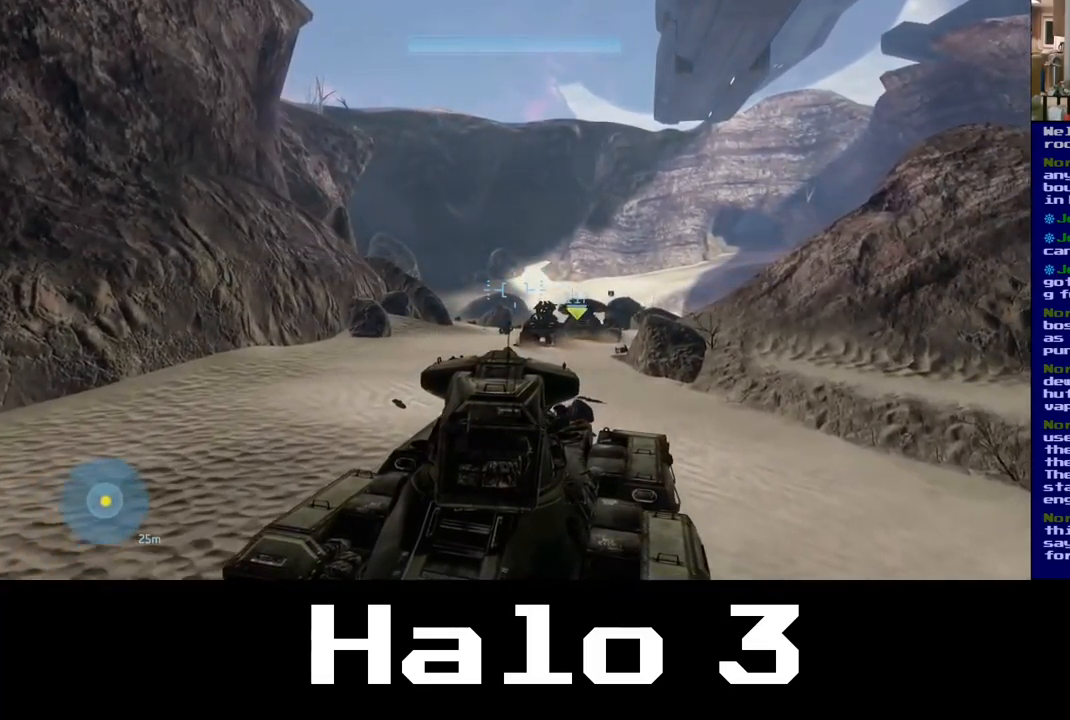
{"dt_ms": 500, "buttons": [], "left_stick": "up", "right_stick": "center", "events": []}
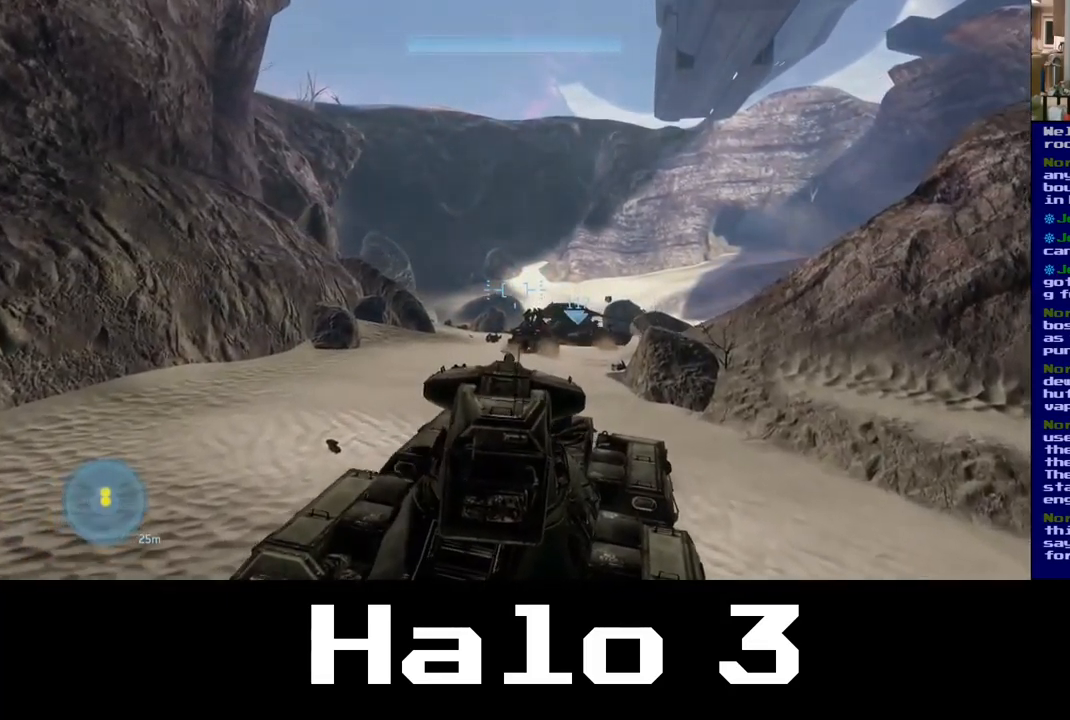
{"dt_ms": 500, "buttons": [], "left_stick": "up", "right_stick": "down-right", "events": [[450, "right_stick", "right"], [500, "right_stick", "down-right"]]}
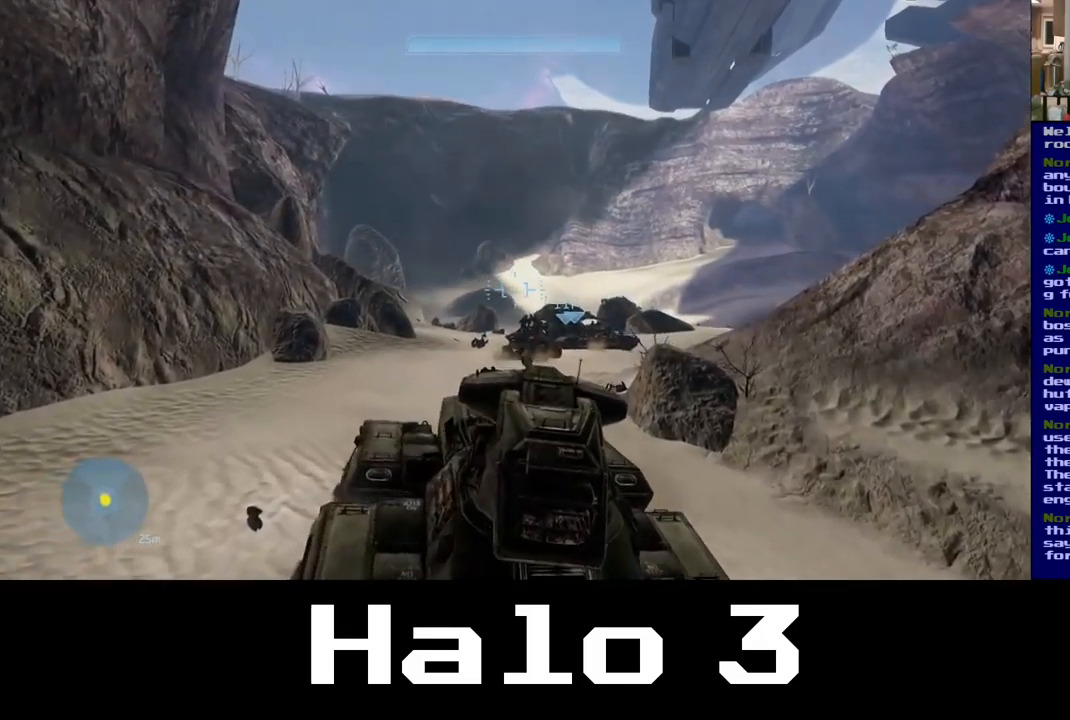
{"dt_ms": 500, "buttons": [], "left_stick": "up", "right_stick": "center", "events": [[134, "right_stick", "down"], [400, "right_stick", "center"]]}
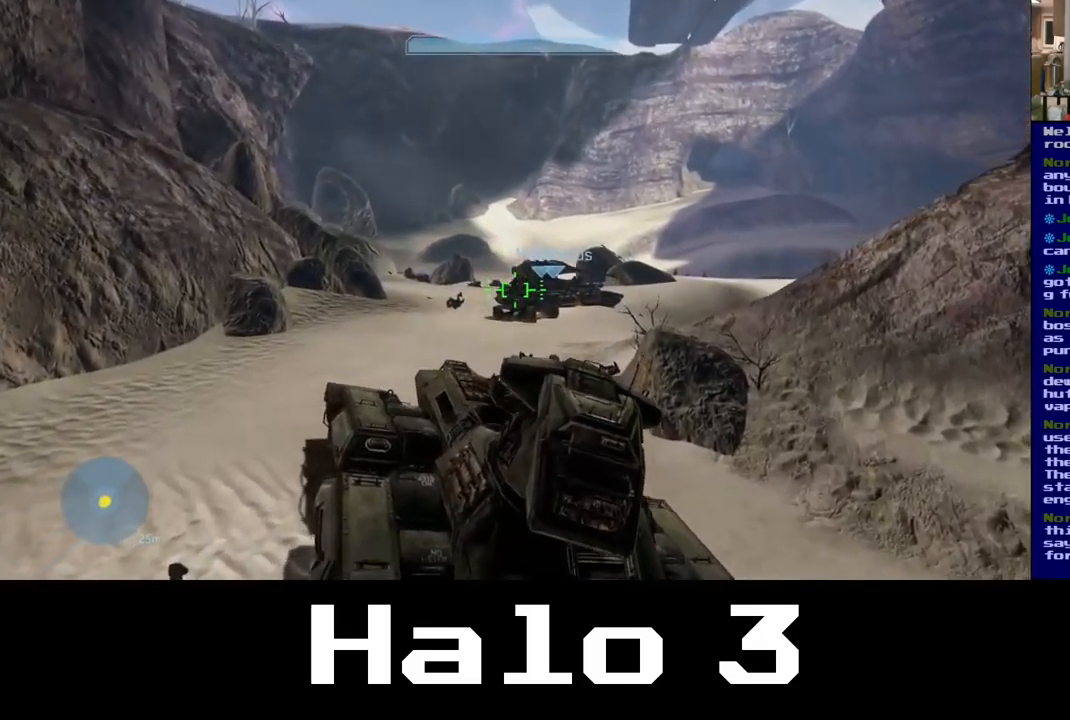
{"dt_ms": 500, "buttons": [], "left_stick": "up", "right_stick": "center", "events": [[117, "right_stick", "down-left"], [450, "right_stick", "center"]]}
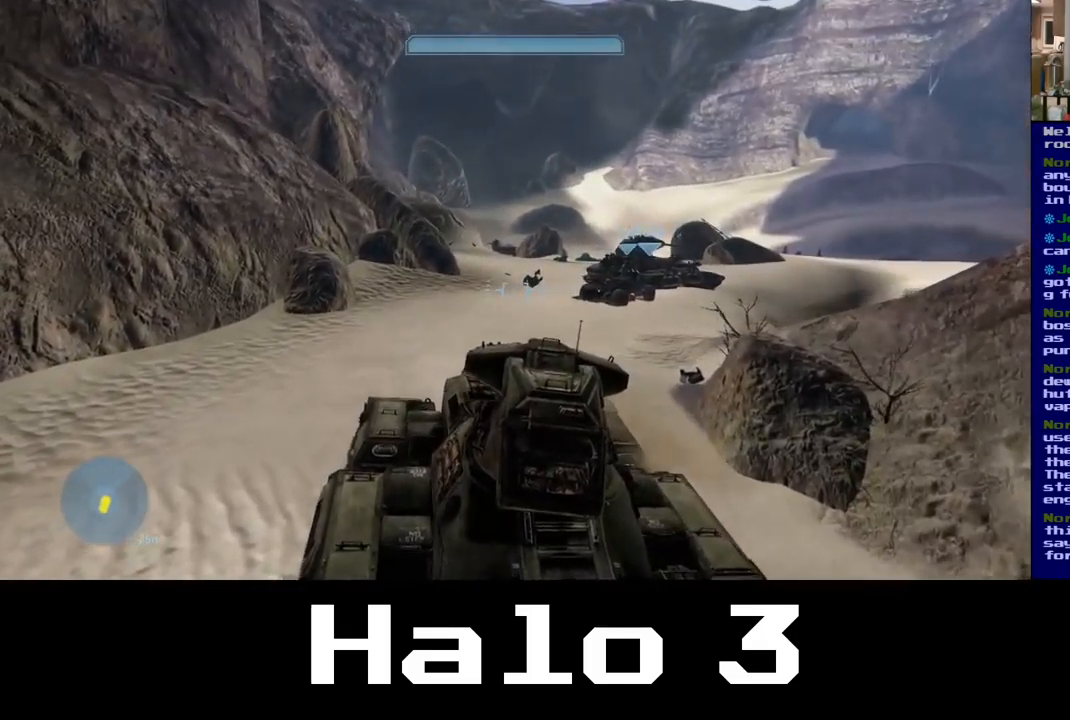
{"dt_ms": 500, "buttons": [], "left_stick": "up", "right_stick": "center", "events": []}
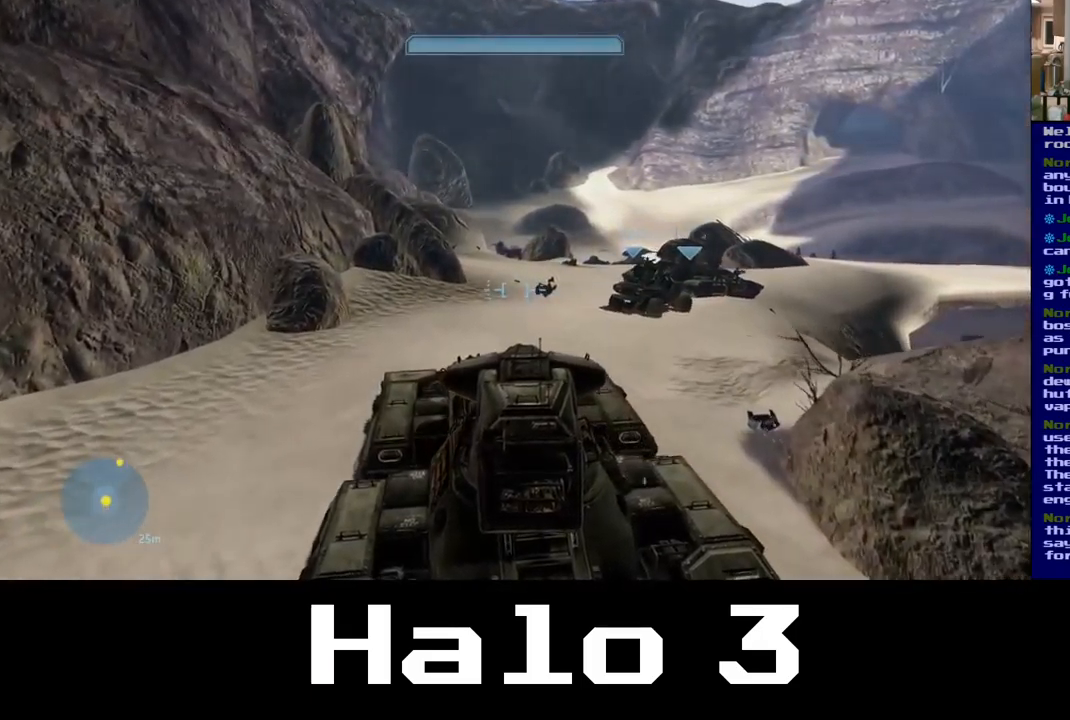
{"dt_ms": 500, "buttons": [], "left_stick": "up", "right_stick": "right", "events": [[334, "right_stick", "right"]]}
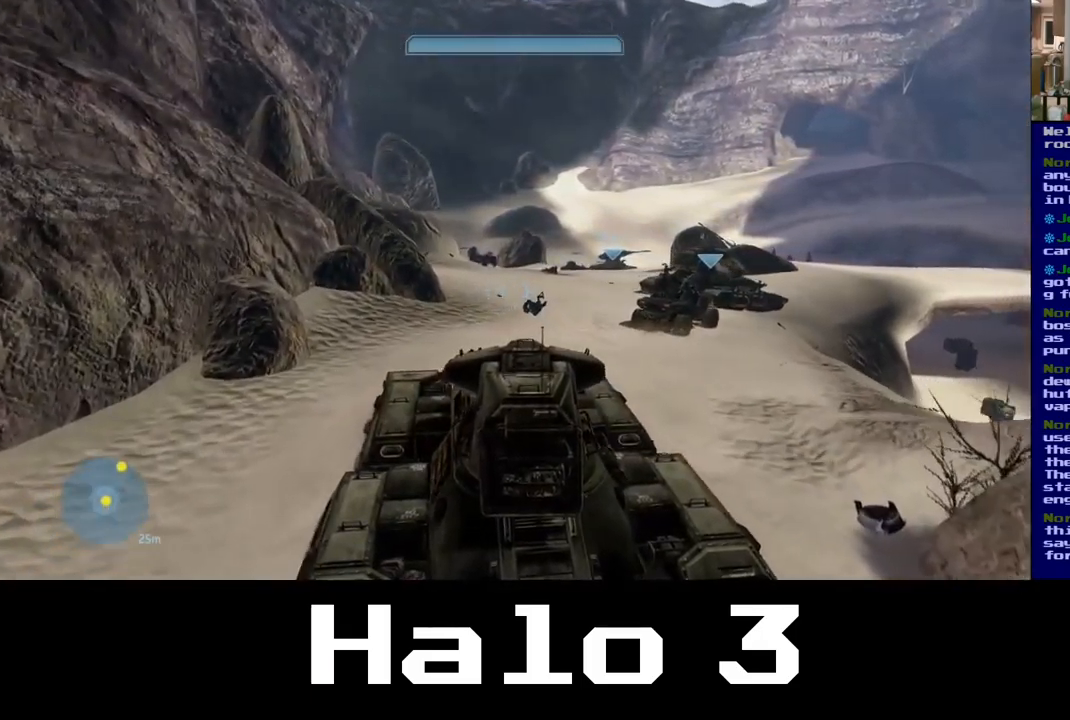
{"dt_ms": 500, "buttons": [], "left_stick": "up", "right_stick": "center", "events": [[117, "right_stick", "center"]]}
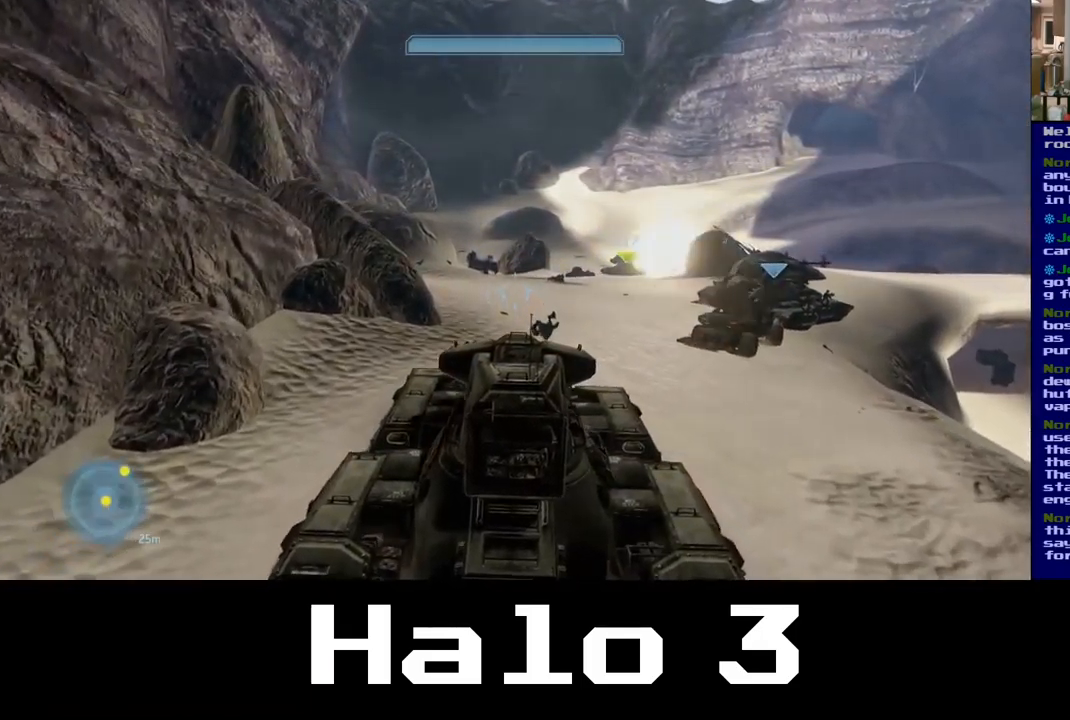
{"dt_ms": 1000, "buttons": [], "left_stick": "up", "right_stick": "center"}
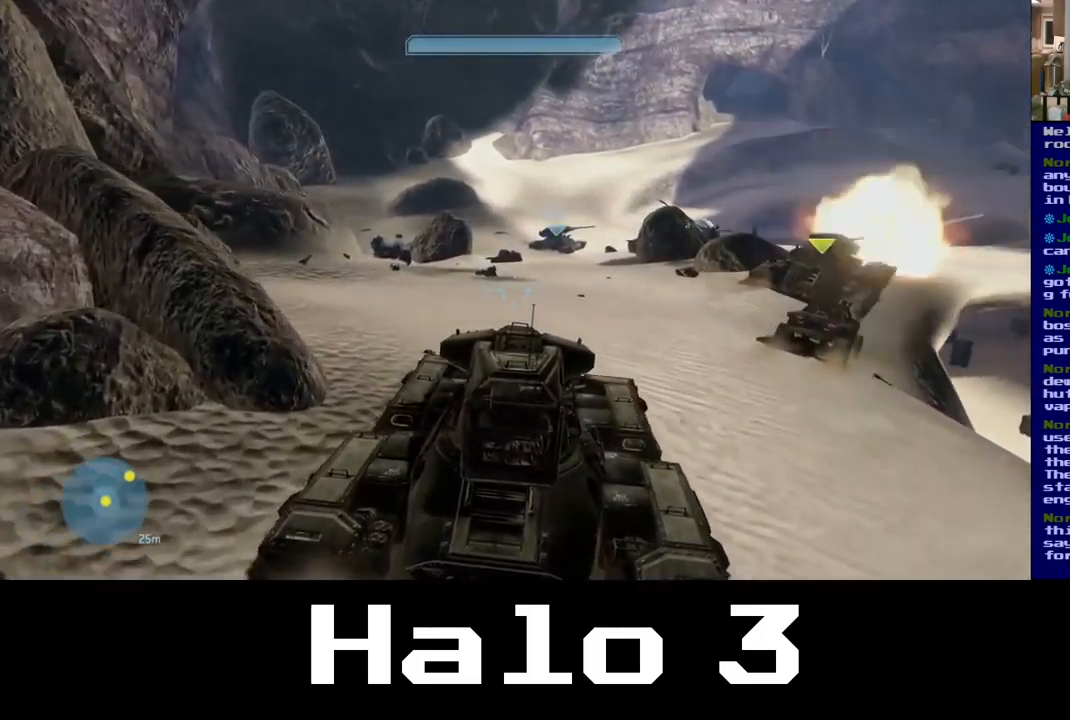
{"dt_ms": 500, "buttons": [], "left_stick": "up", "right_stick": "right", "events": [[250, "right_stick", "right"]]}
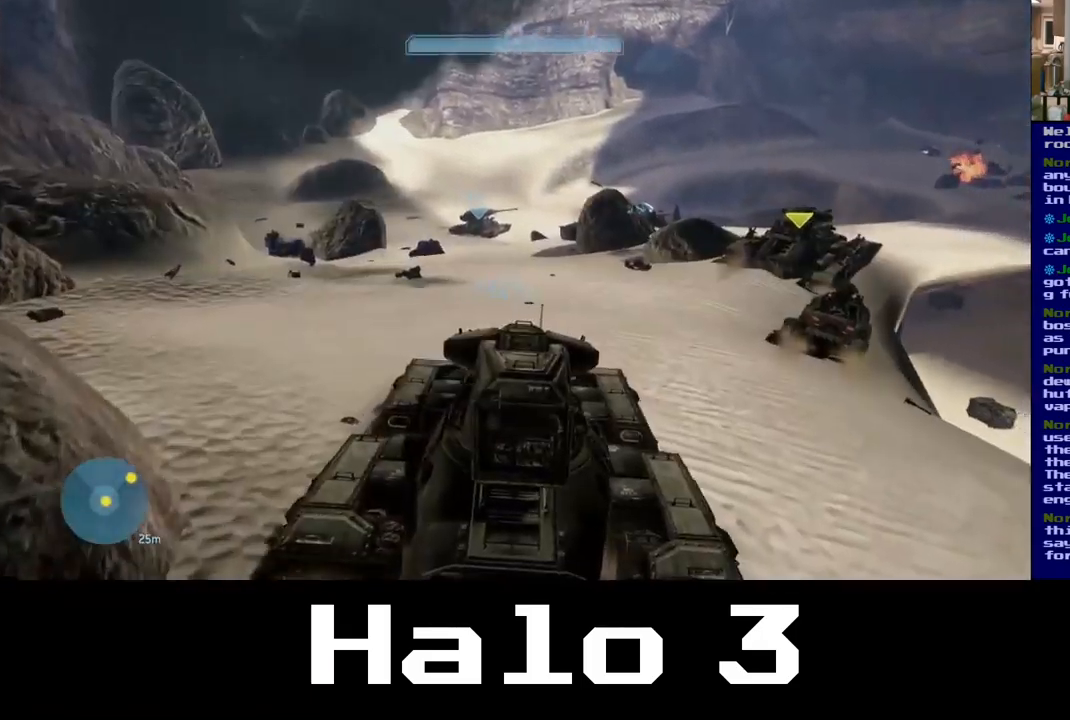
{"dt_ms": 500, "buttons": [], "left_stick": "up", "right_stick": "right", "events": [[167, "right_stick", "center"], [450, "right_stick", "right"]]}
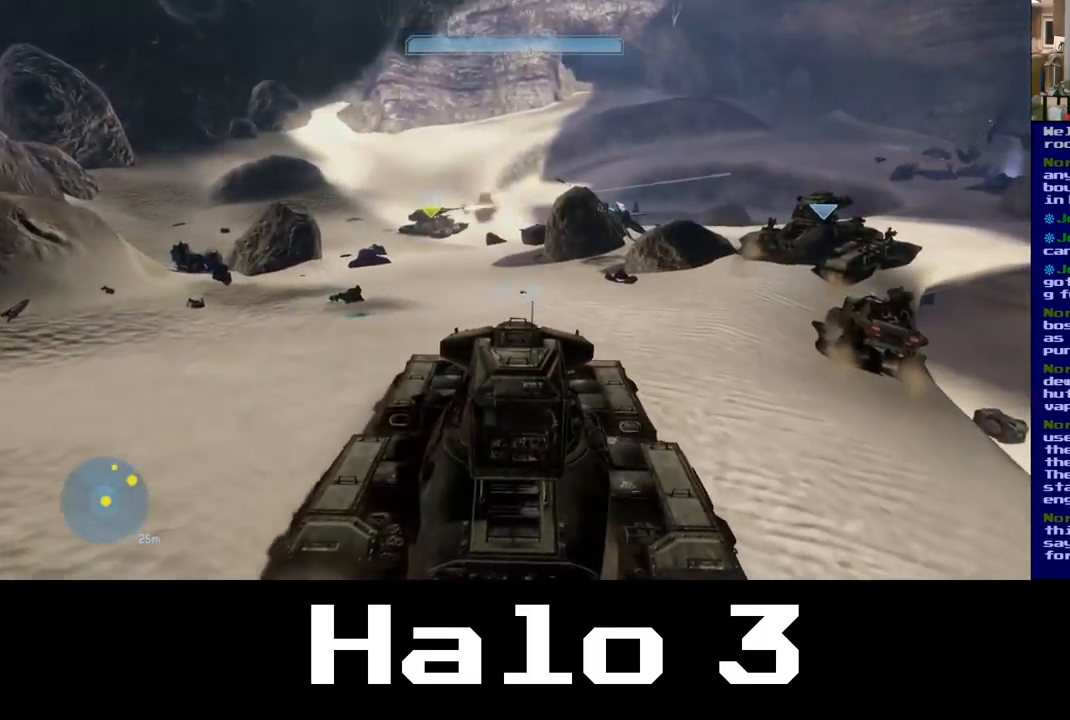
{"dt_ms": 484, "buttons": [], "left_stick": "up-right", "right_stick": "up-right", "events": [[217, "left_stick", "up-right"], [234, "right_stick", "up-right"]]}
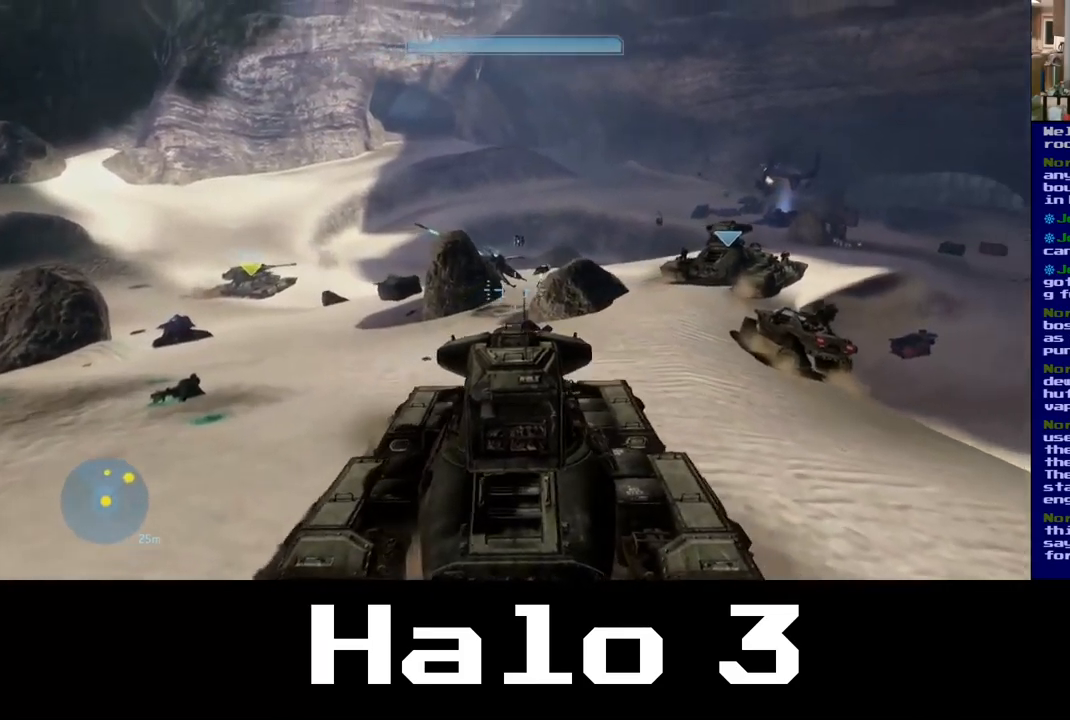
{"dt_ms": 500, "buttons": [], "left_stick": "up-right", "right_stick": "right", "events": [[183, "right_stick", "right"]]}
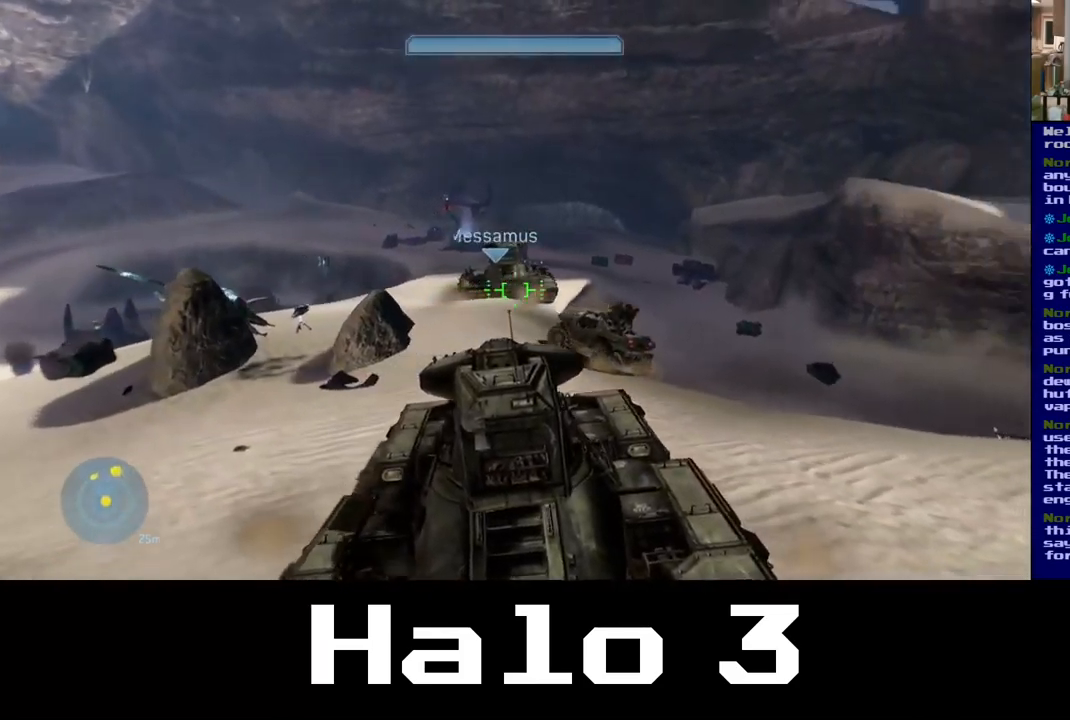
{"dt_ms": 500, "buttons": [], "left_stick": "up-right", "right_stick": "up", "events": [[133, "right_stick", "up-left"], [400, "right_stick", "up"]]}
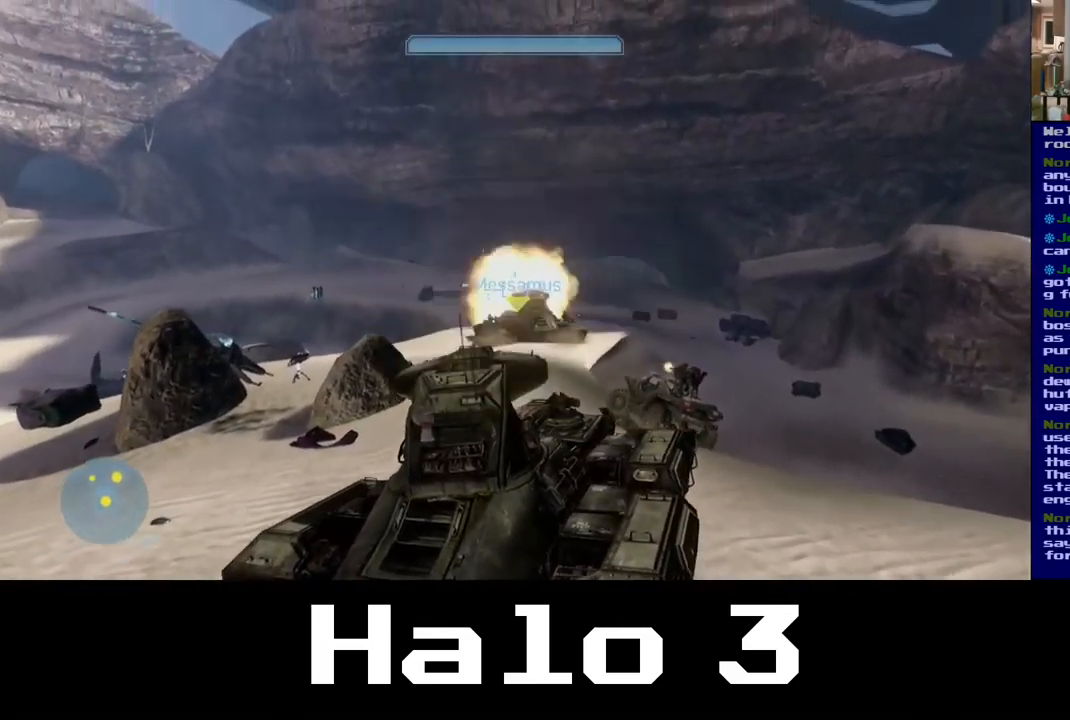
{"dt_ms": 500, "buttons": [], "left_stick": "up", "right_stick": "left", "events": [[217, "right_stick", "center"], [317, "left_stick", "up"], [433, "right_stick", "left"]]}
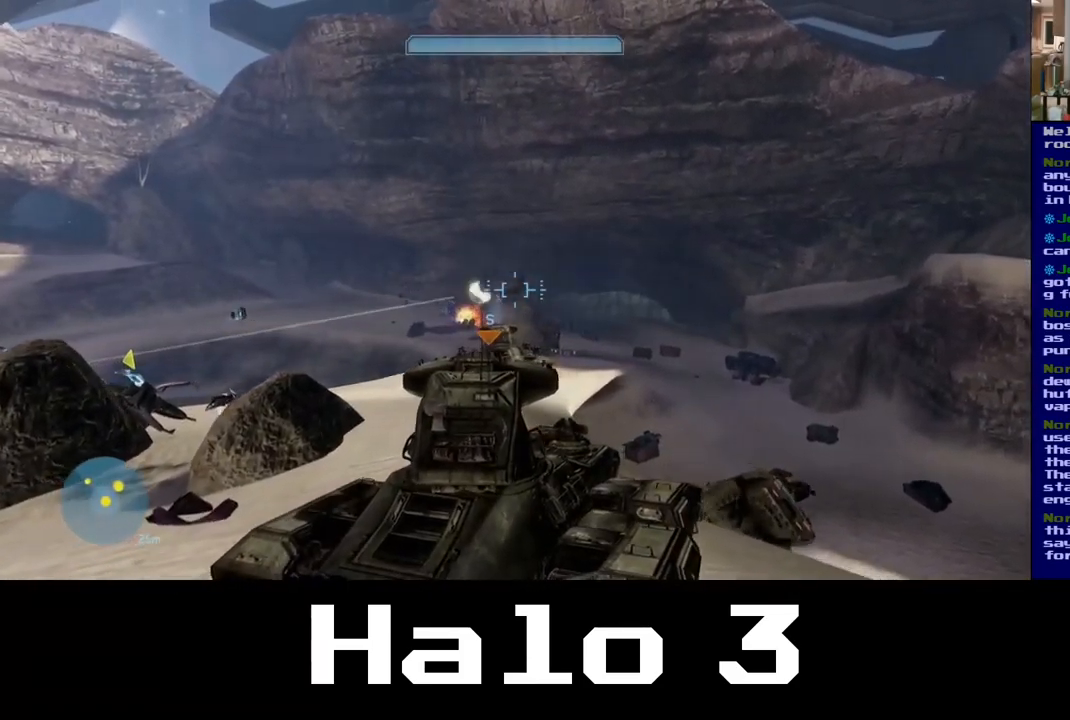
{"dt_ms": 500, "buttons": [], "left_stick": "right", "right_stick": "center", "events": [[267, "R2", "down"], [283, "right_stick", "up-left"], [317, "left_stick", "up-right"], [417, "R2", "up"], [417, "right_stick", "center"], [500, "left_stick", "right"]]}
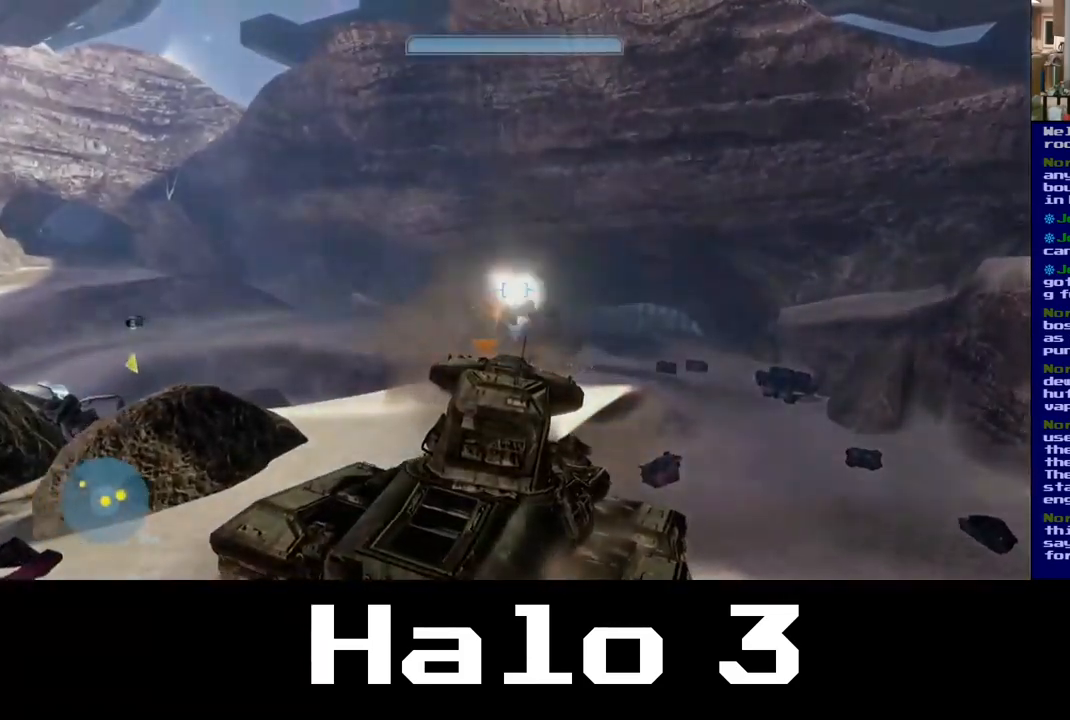
{"dt_ms": 500, "buttons": [], "left_stick": "left", "right_stick": "down", "events": [[33, "right_stick", "down-right"], [100, "left_stick", "center"], [200, "left_stick", "left"], [350, "right_stick", "down"]]}
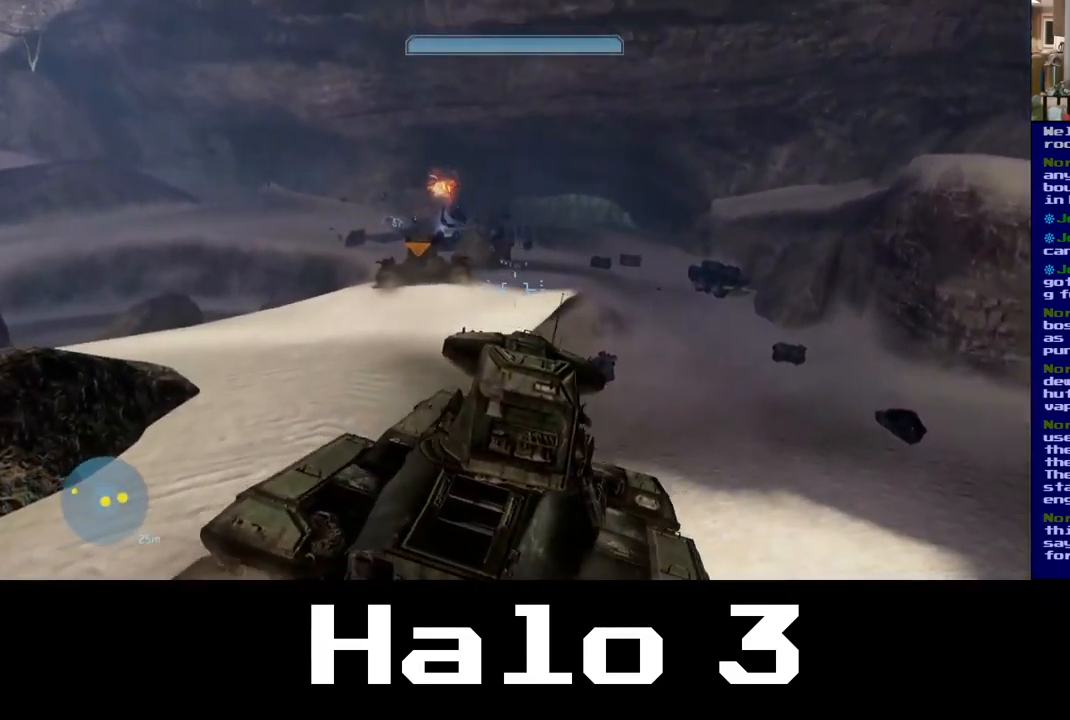
{"dt_ms": 500, "buttons": [], "left_stick": "center", "right_stick": "up", "events": [[33, "right_stick", "right"], [167, "right_stick", "up-right"], [350, "right_stick", "up"], [467, "left_stick", "center"]]}
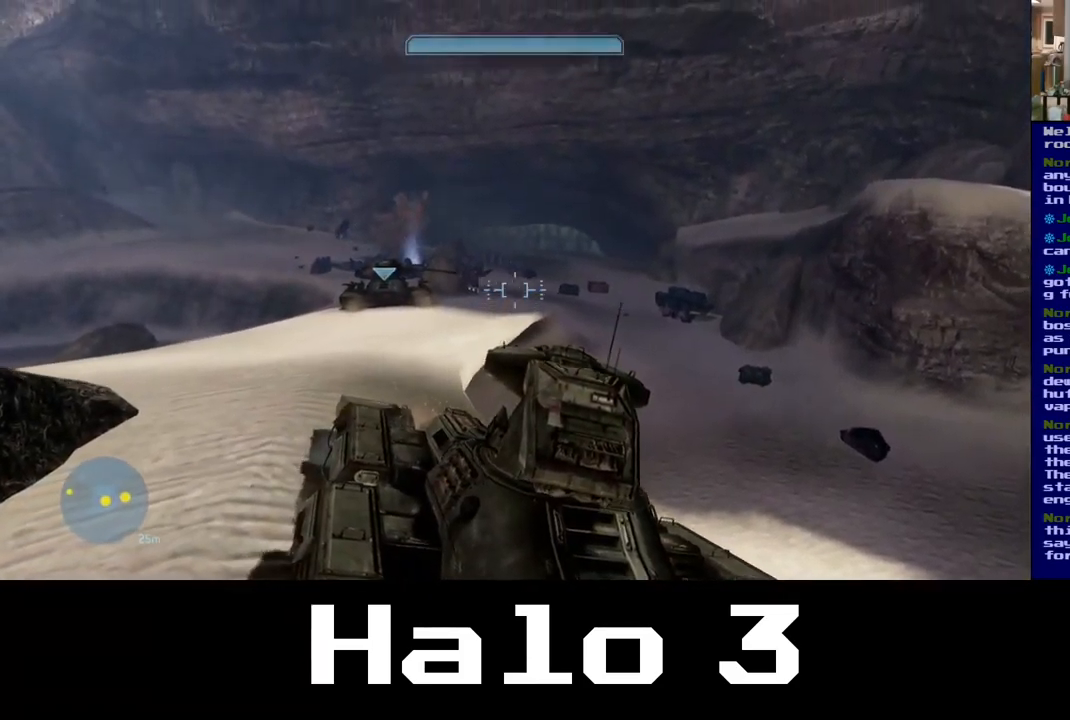
{"dt_ms": 500, "buttons": [], "left_stick": "down-left", "right_stick": "left", "events": [[133, "left_stick", "down-left"], [183, "right_stick", "center"], [300, "right_stick", "left"]]}
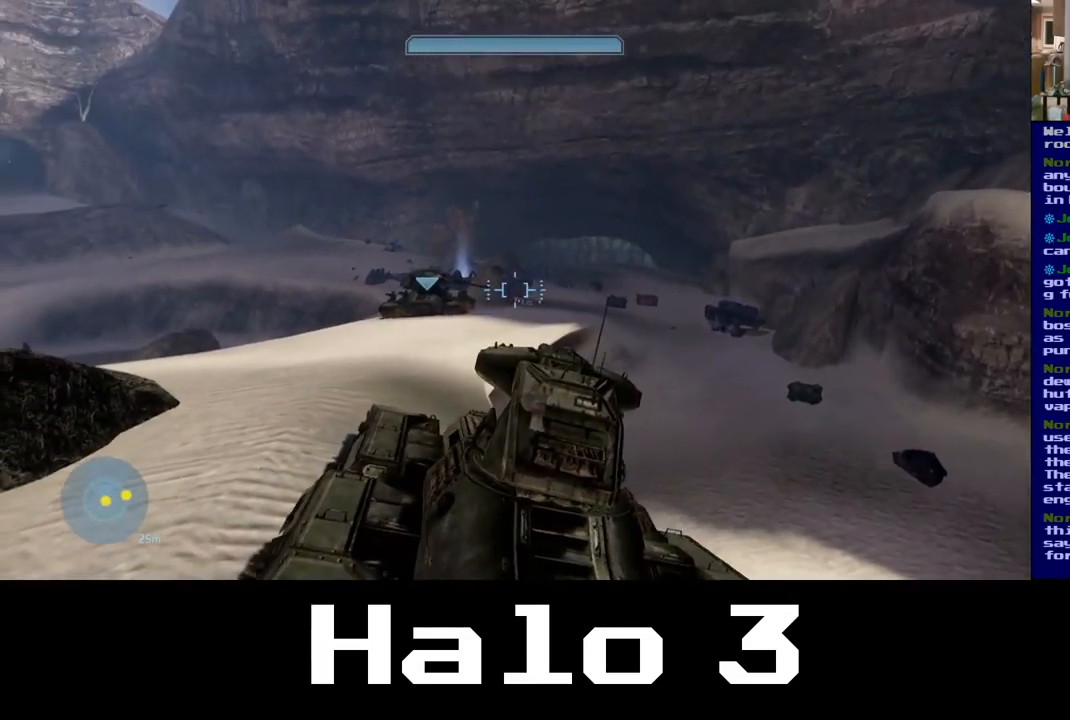
{"dt_ms": 500, "buttons": [], "left_stick": "down-left", "right_stick": "center", "events": [[67, "left_stick", "left"], [317, "right_stick", "center"], [450, "left_stick", "down-left"]]}
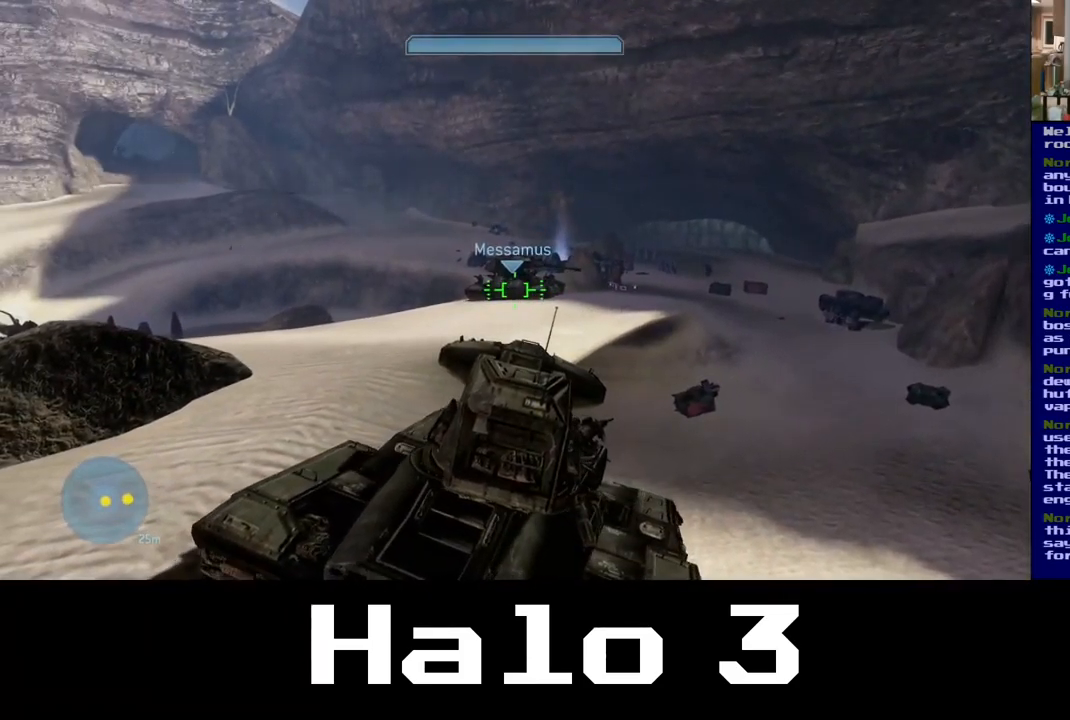
{"dt_ms": 500, "buttons": [], "left_stick": "down-left", "right_stick": "center", "events": [[183, "right_stick", "up-left"], [350, "right_stick", "center"]]}